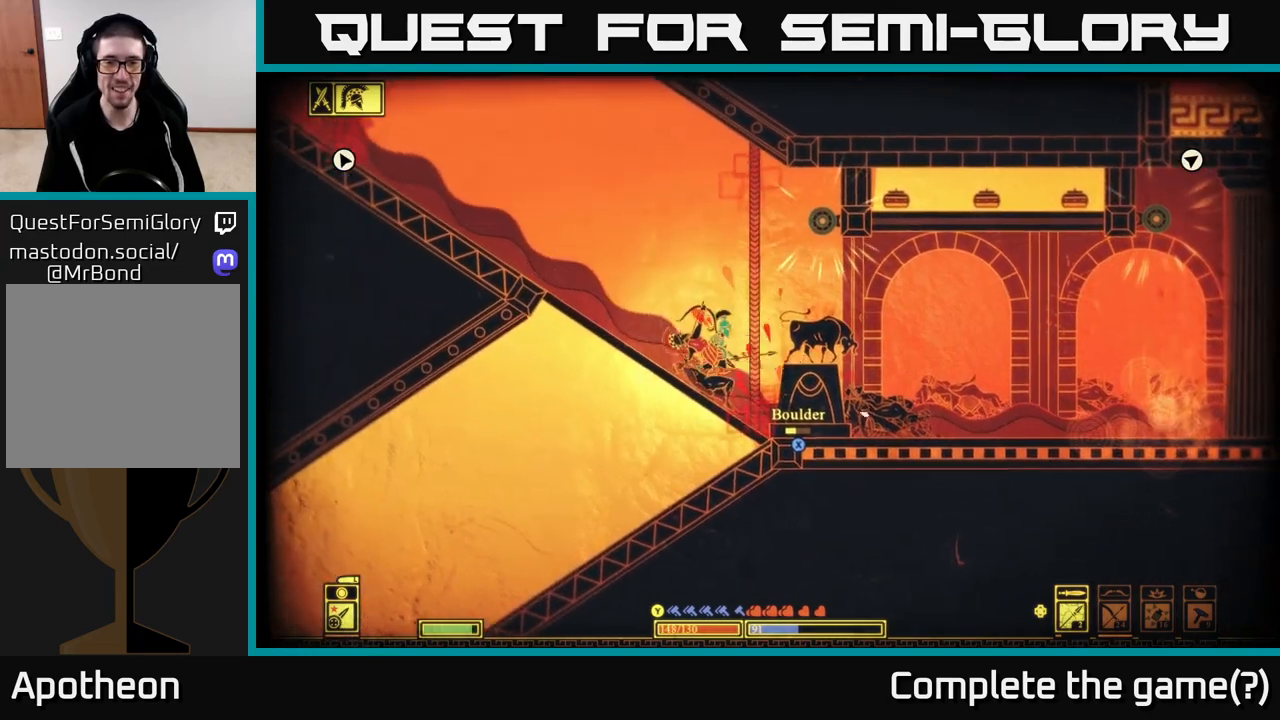
Gameplay with a controller (Xbox layout); each line is a JSON object with the inputs held at the frame after it. "events" lists button and stick changes between this image and that frame as [ms after this image, input, new state], when the widget could be followed in between.
{"buttons": [], "left_stick": "center", "right_stick": "up-left", "events": [[33, "right_stick", "center"], [117, "R2", "down"], [117, "right_stick", "up-left"], [167, "left_stick", "center"], [250, "R2", "up"]]}
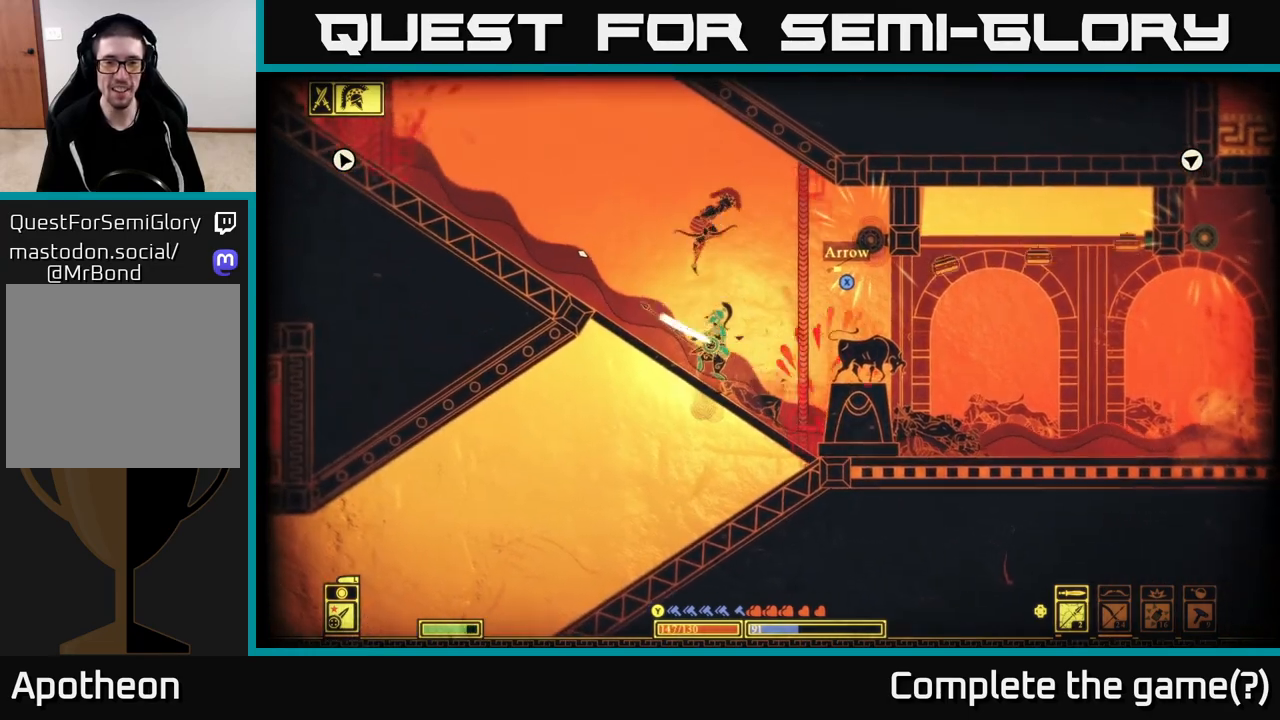
{"buttons": [], "left_stick": "up-left", "right_stick": "center", "events": [[117, "right_stick", "up"], [200, "left_stick", "left"], [283, "right_stick", "up-left"], [417, "left_stick", "up-left"], [433, "right_stick", "center"]]}
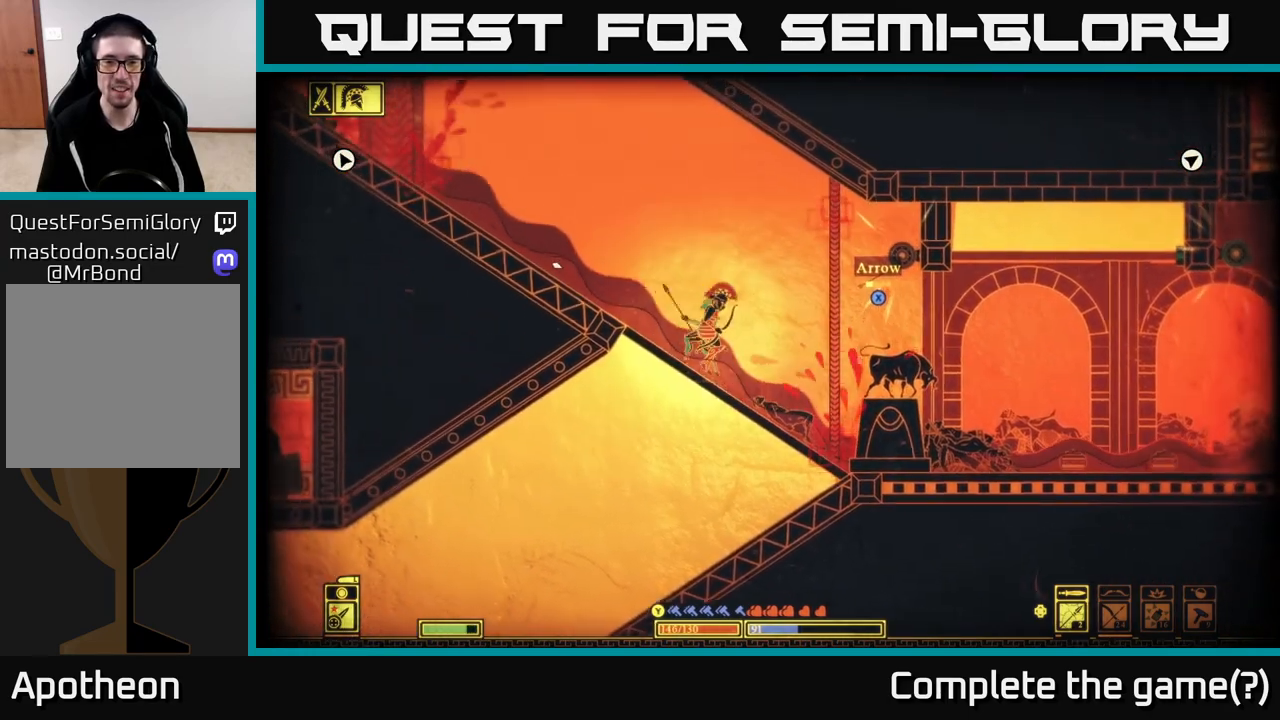
{"buttons": [], "left_stick": "right", "right_stick": "right", "events": [[33, "B", "down"], [150, "B", "up"], [400, "right_stick", "right"], [483, "left_stick", "right"]]}
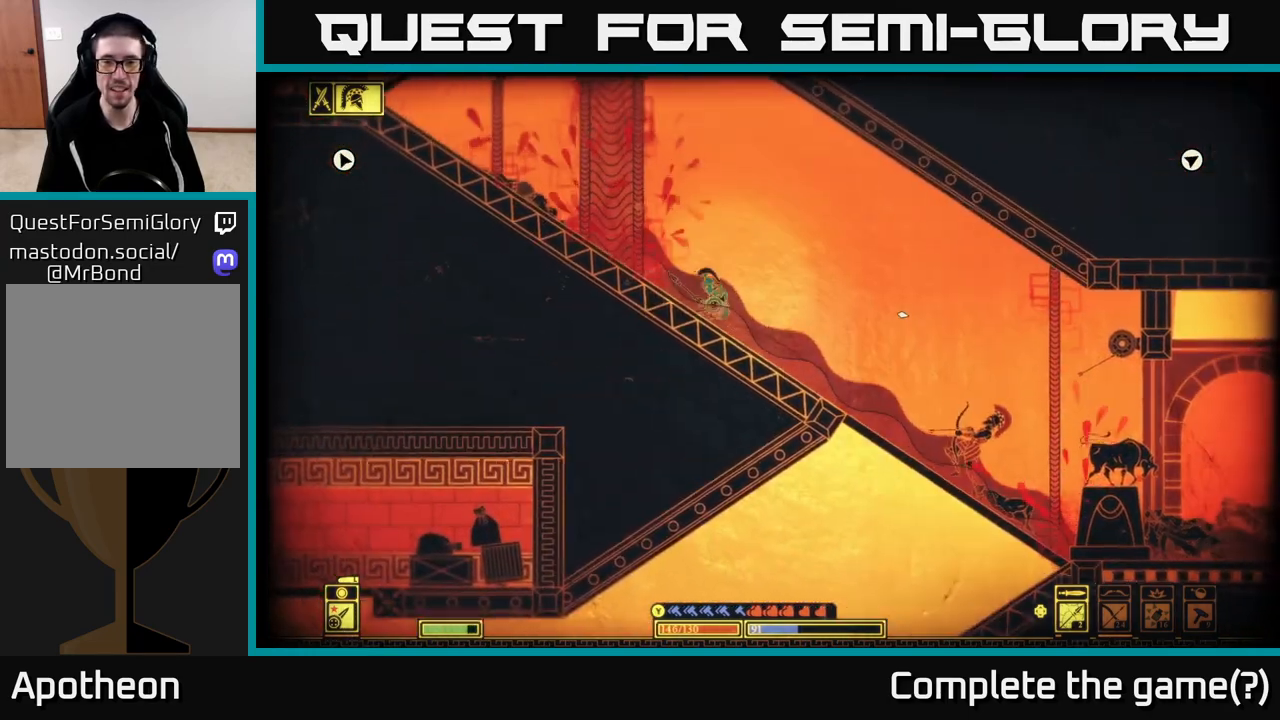
{"buttons": ["R2"], "left_stick": "right", "right_stick": "right", "events": [[433, "R2", "down"]]}
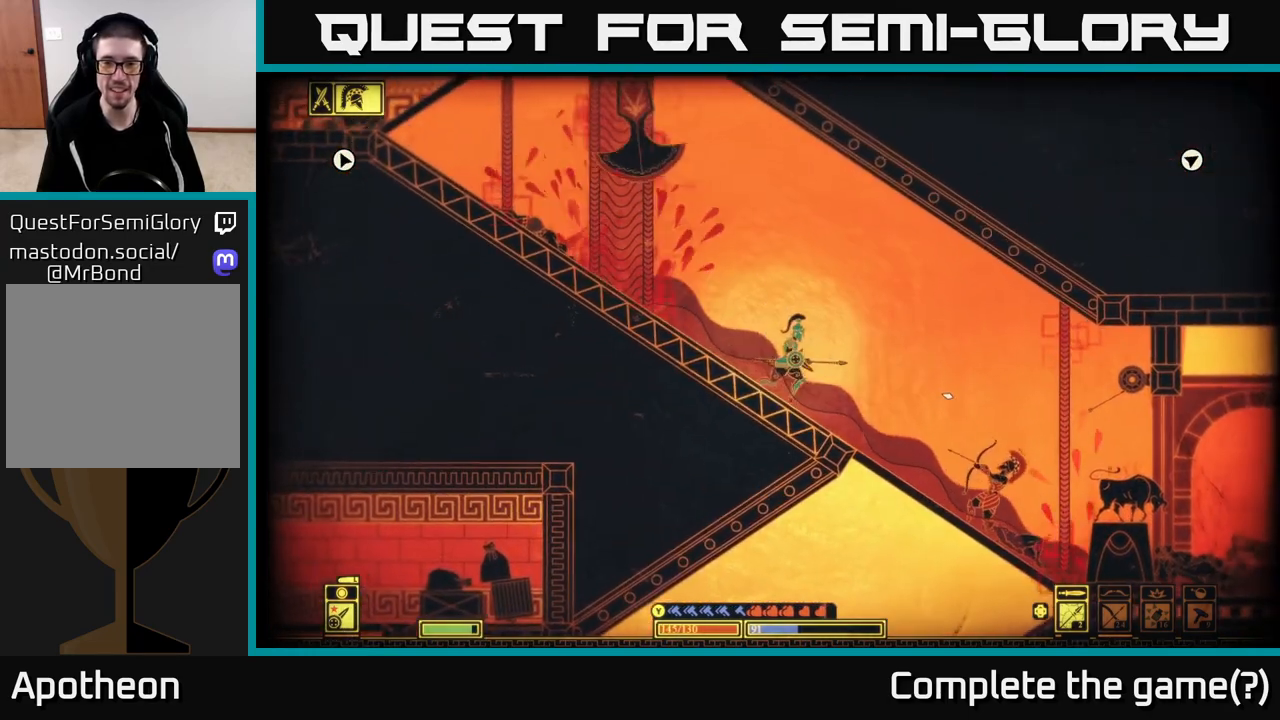
{"buttons": [], "left_stick": "right", "right_stick": "down-right", "events": [[50, "right_stick", "down-right"], [67, "R2", "up"]]}
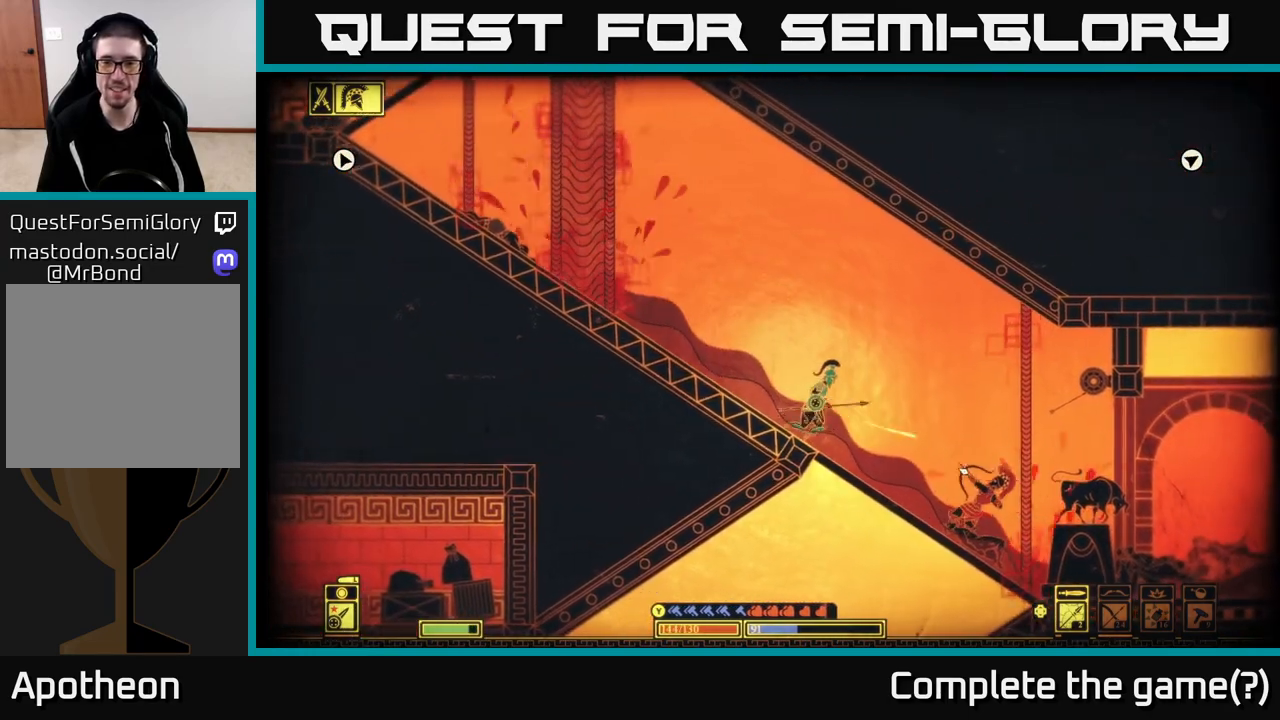
{"buttons": ["B"], "left_stick": "center", "right_stick": "center", "events": [[33, "right_stick", "center"], [150, "B", "down"], [250, "B", "up"], [467, "B", "down"], [500, "left_stick", "center"]]}
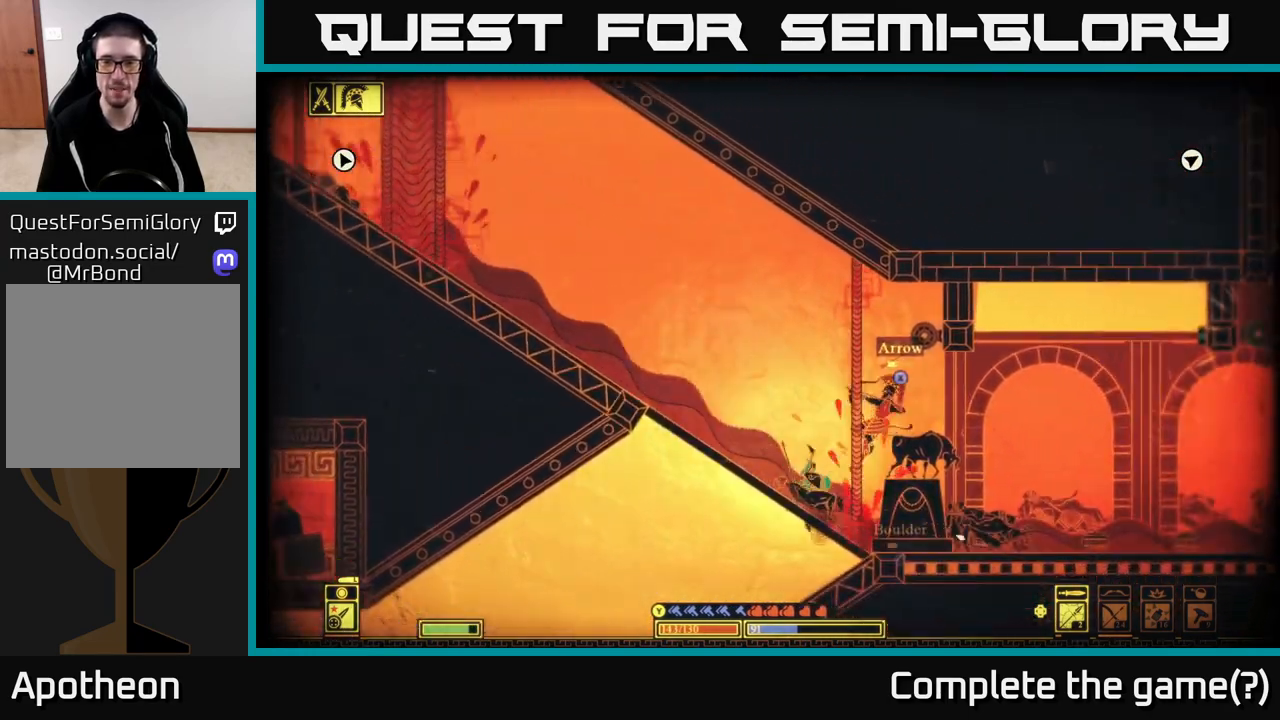
{"buttons": ["R2"], "left_stick": "left", "right_stick": "right", "events": [[17, "left_stick", "left"], [50, "B", "up"], [350, "right_stick", "right"], [483, "R2", "down"]]}
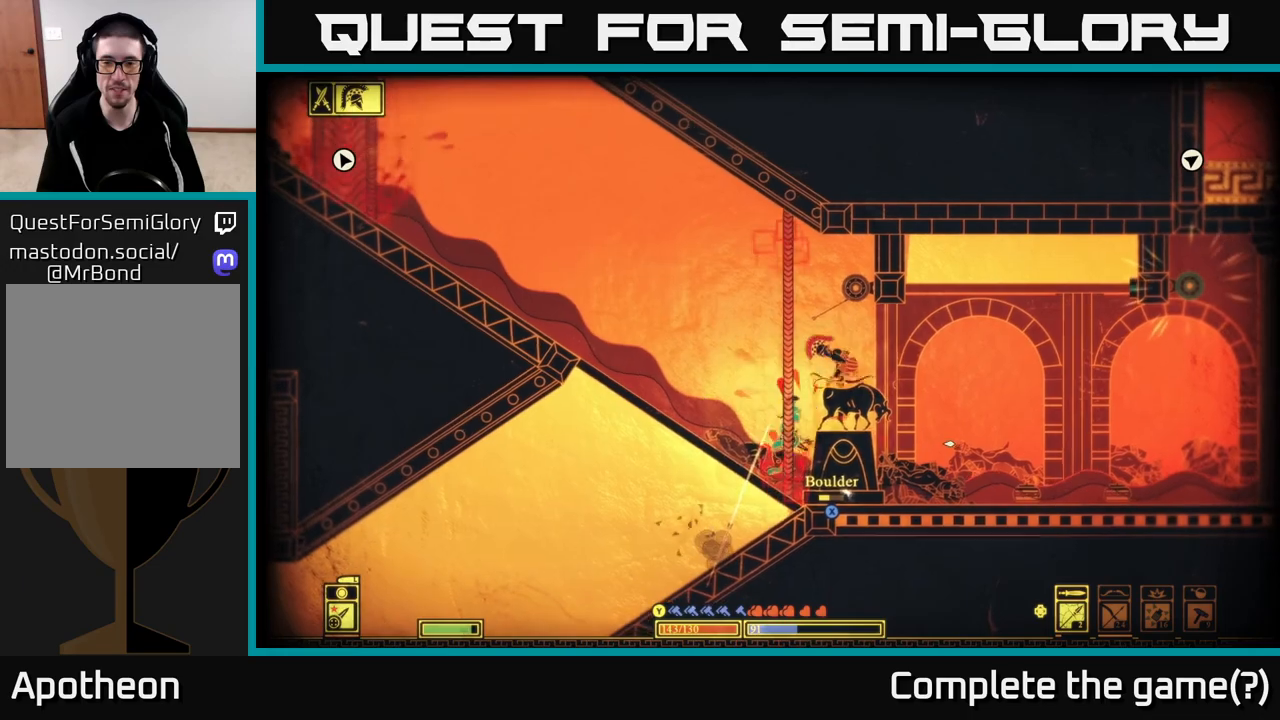
{"buttons": [], "left_stick": "left", "right_stick": "right", "events": [[133, "R2", "up"], [167, "left_stick", "right"], [367, "left_stick", "left"]]}
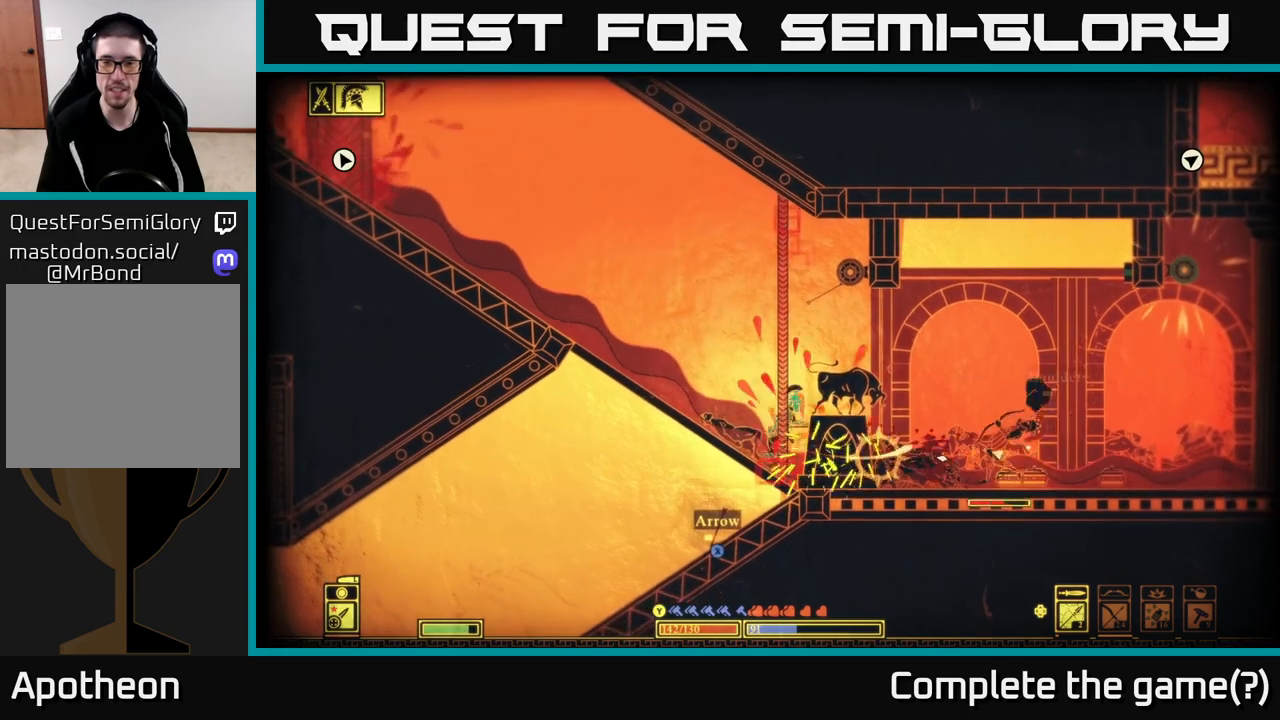
{"buttons": [], "left_stick": "center", "right_stick": "center", "events": [[33, "left_stick", "center"], [183, "left_stick", "left"], [300, "right_stick", "center"], [467, "left_stick", "center"]]}
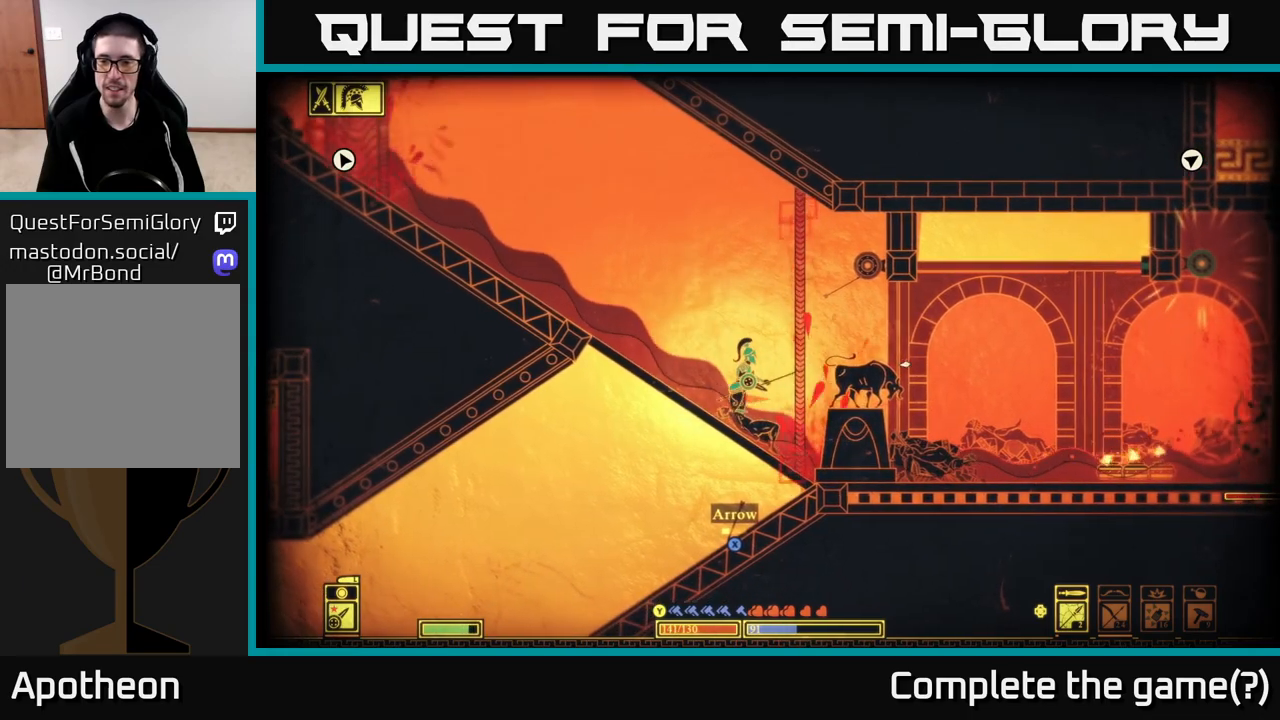
{"buttons": [], "left_stick": "center", "right_stick": "right", "events": [[83, "right_stick", "right"], [317, "left_stick", "left"], [483, "left_stick", "center"]]}
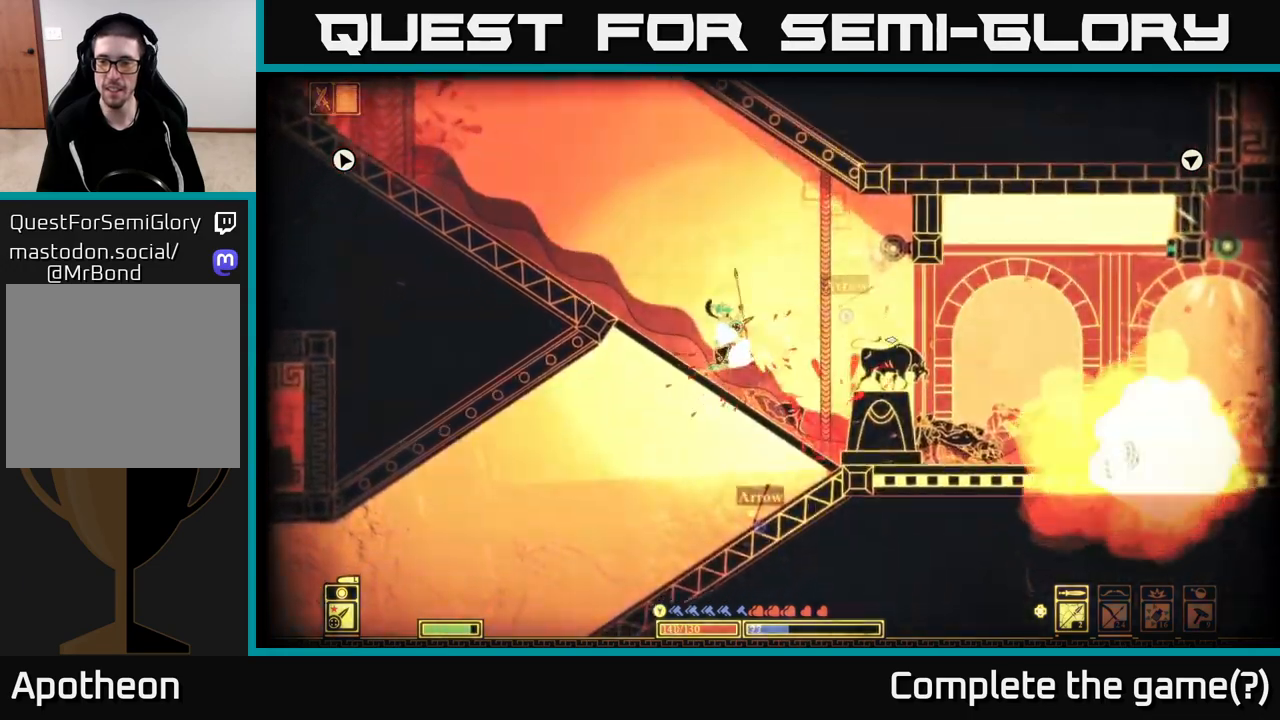
{"buttons": [], "left_stick": "center", "right_stick": "center", "events": [[250, "left_stick", "right"], [500, "left_stick", "center"], [500, "right_stick", "center"]]}
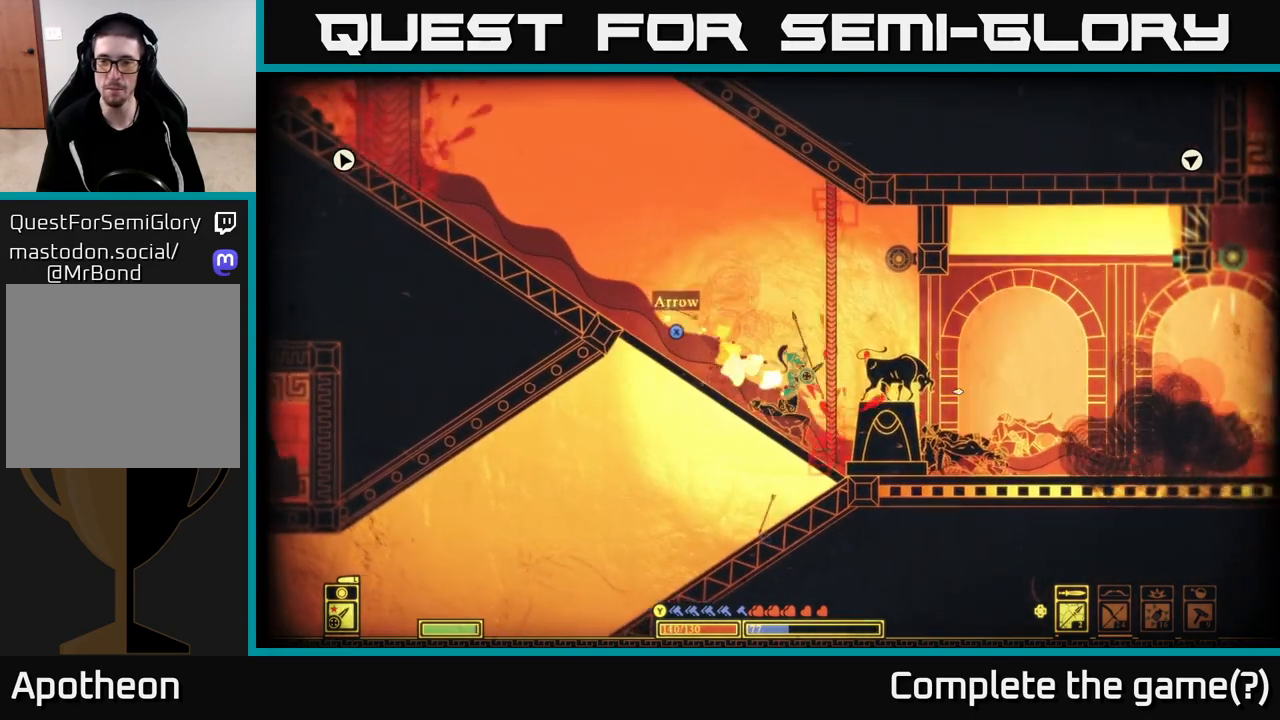
{"buttons": [], "left_stick": "left", "right_stick": "left", "events": [[200, "left_stick", "right"], [467, "right_stick", "left"], [500, "left_stick", "left"]]}
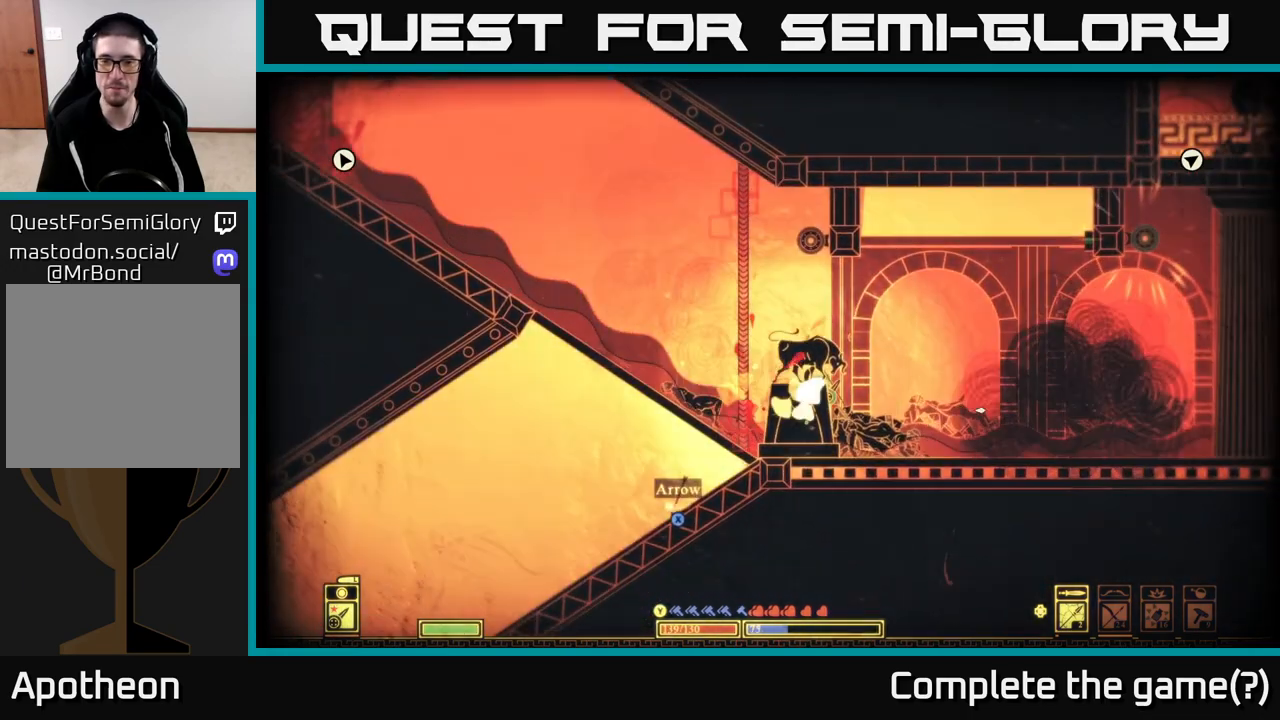
{"buttons": ["B"], "left_stick": "left", "right_stick": "center", "events": [[67, "right_stick", "center"], [217, "left_stick", "center"], [350, "left_stick", "left"], [400, "B", "down"]]}
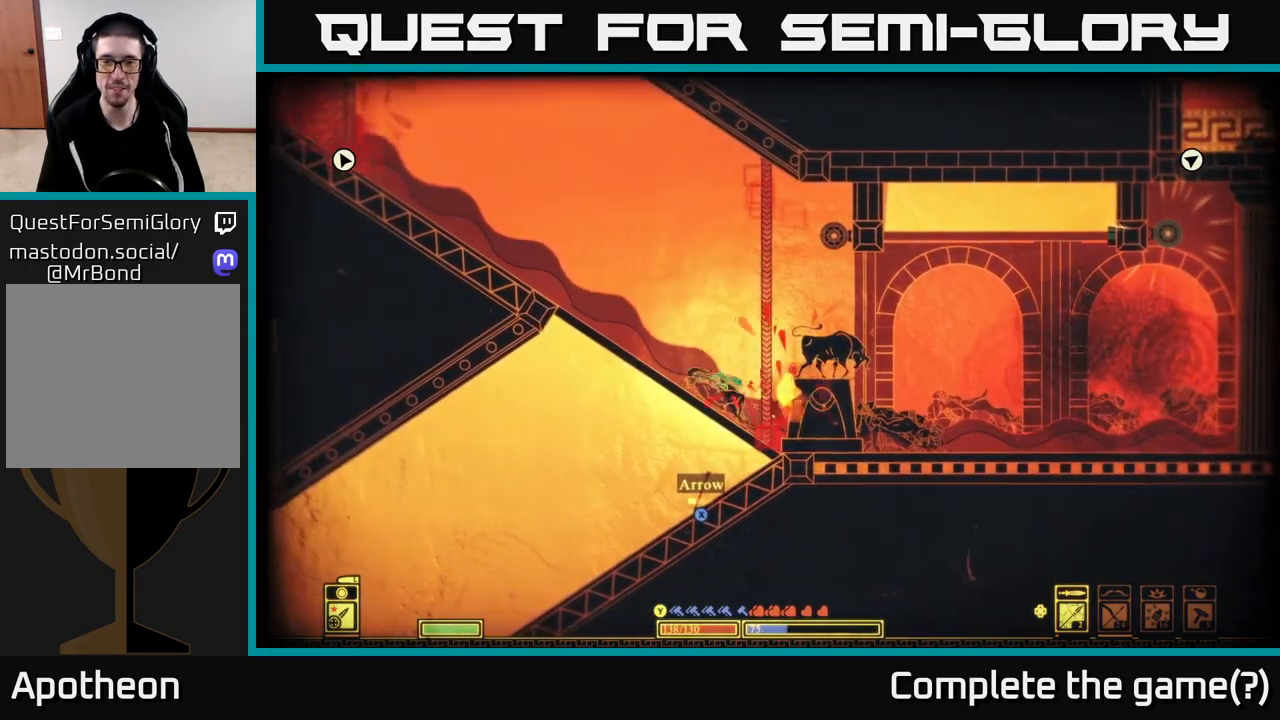
{"buttons": [], "left_stick": "center", "right_stick": "center", "events": [[33, "B", "up"], [117, "left_stick", "center"], [167, "left_stick", "right"], [450, "left_stick", "center"]]}
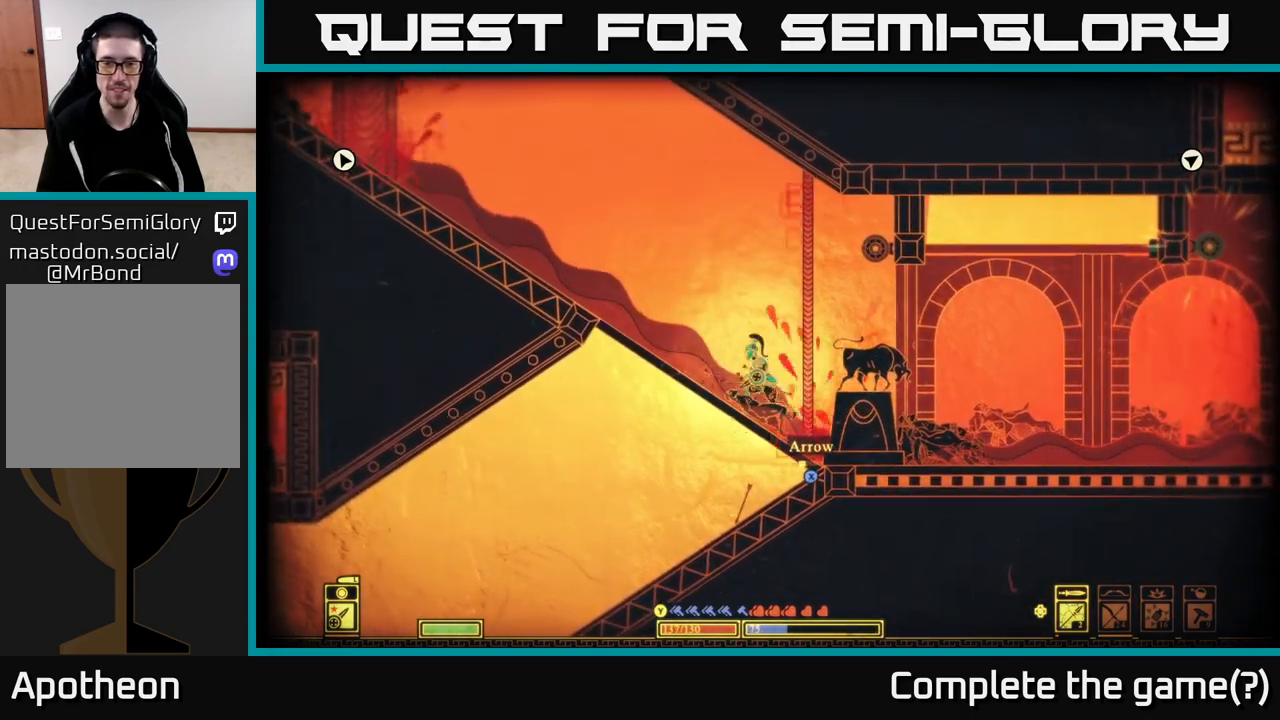
{"buttons": [], "left_stick": "down", "right_stick": "center", "events": [[17, "left_stick", "down-left"], [50, "X", "down"], [67, "left_stick", "center"], [200, "X", "up"], [283, "X", "down"], [367, "left_stick", "down"], [433, "X", "up"]]}
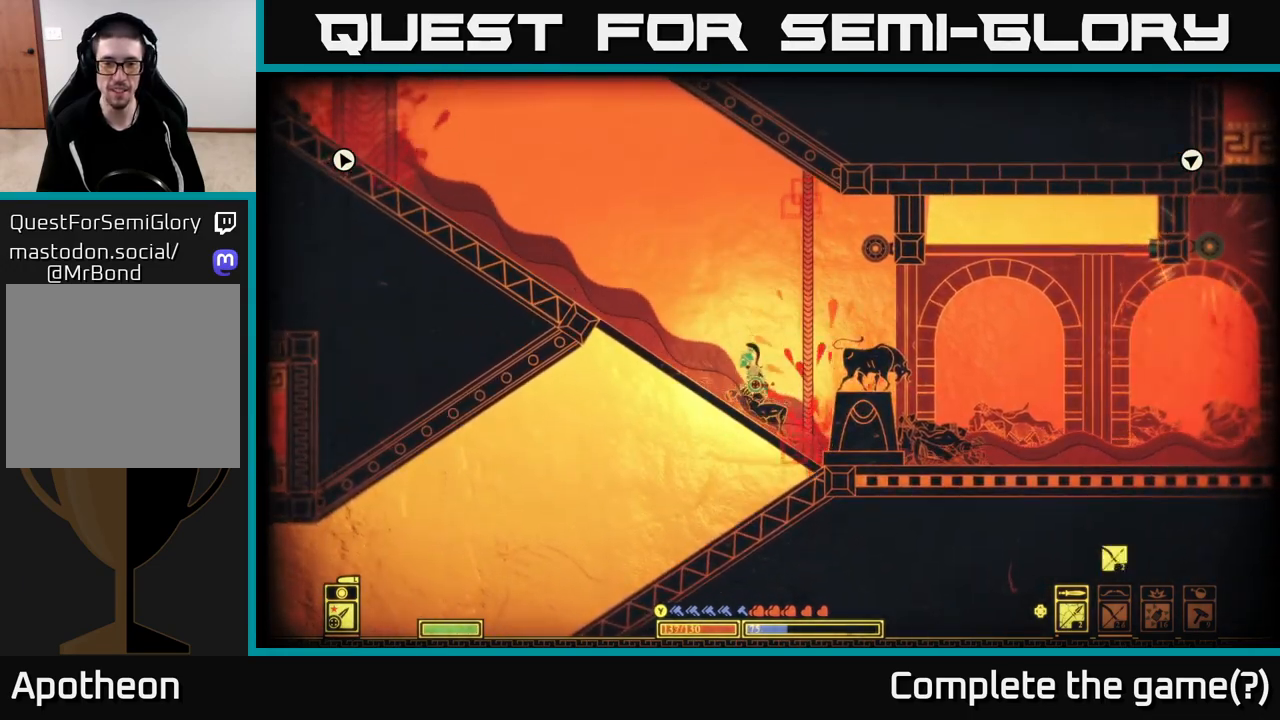
{"buttons": [], "left_stick": "center", "right_stick": "center", "events": [[83, "A", "down"], [233, "A", "up"], [317, "left_stick", "center"]]}
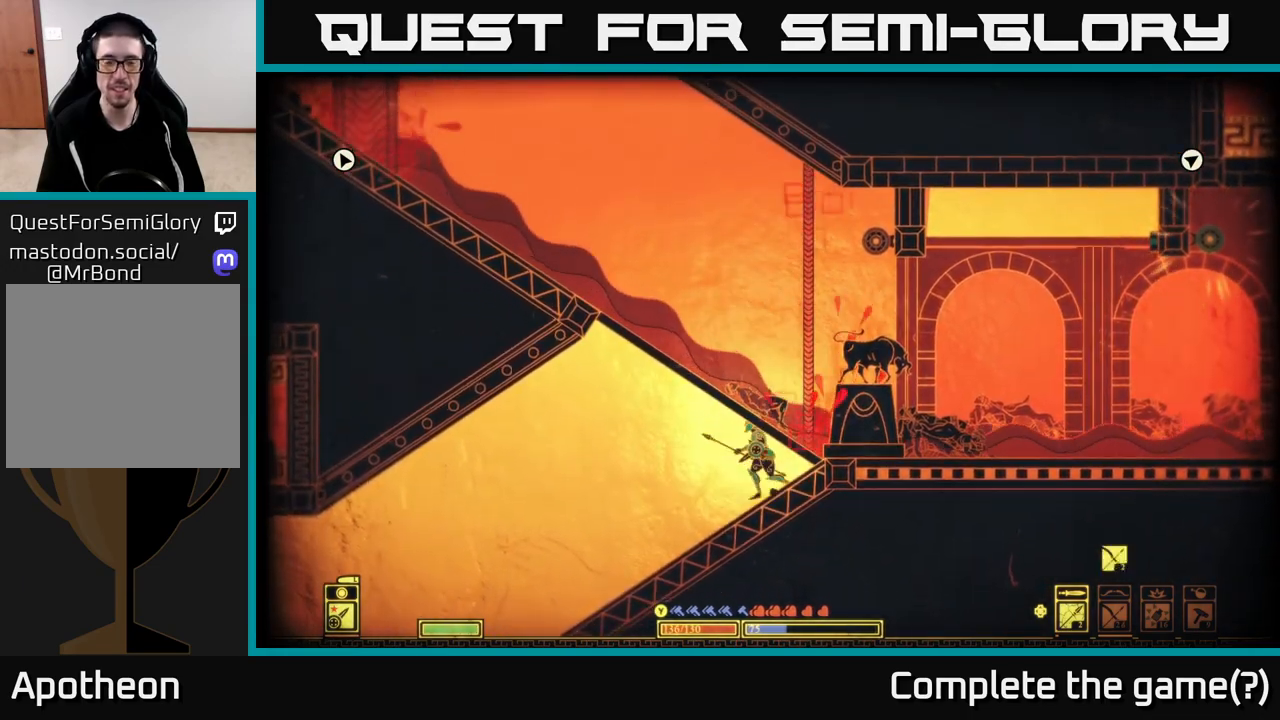
{"buttons": [], "left_stick": "left", "right_stick": "center", "events": [[33, "A", "down"], [33, "left_stick", "up-right"], [117, "left_stick", "center"], [300, "A", "up"], [333, "left_stick", "left"]]}
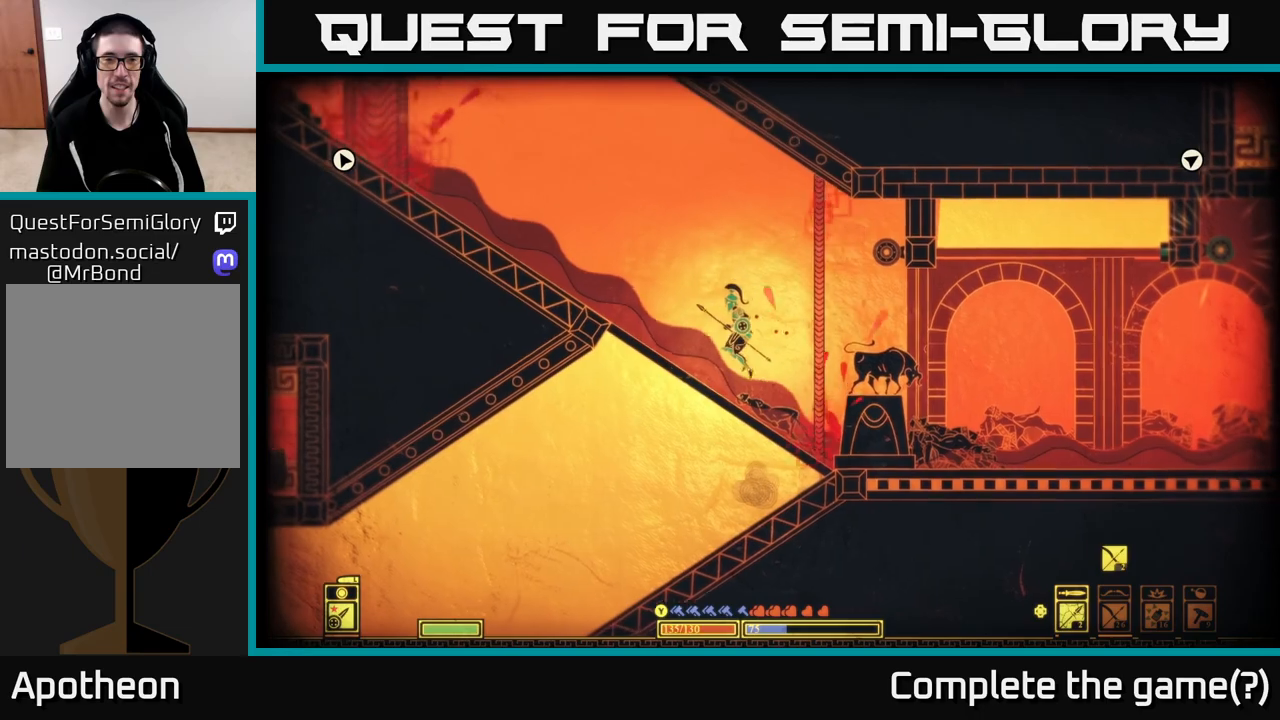
{"buttons": [], "left_stick": "center", "right_stick": "up-left", "events": [[100, "right_stick", "left"], [333, "right_stick", "up-left"], [433, "left_stick", "center"]]}
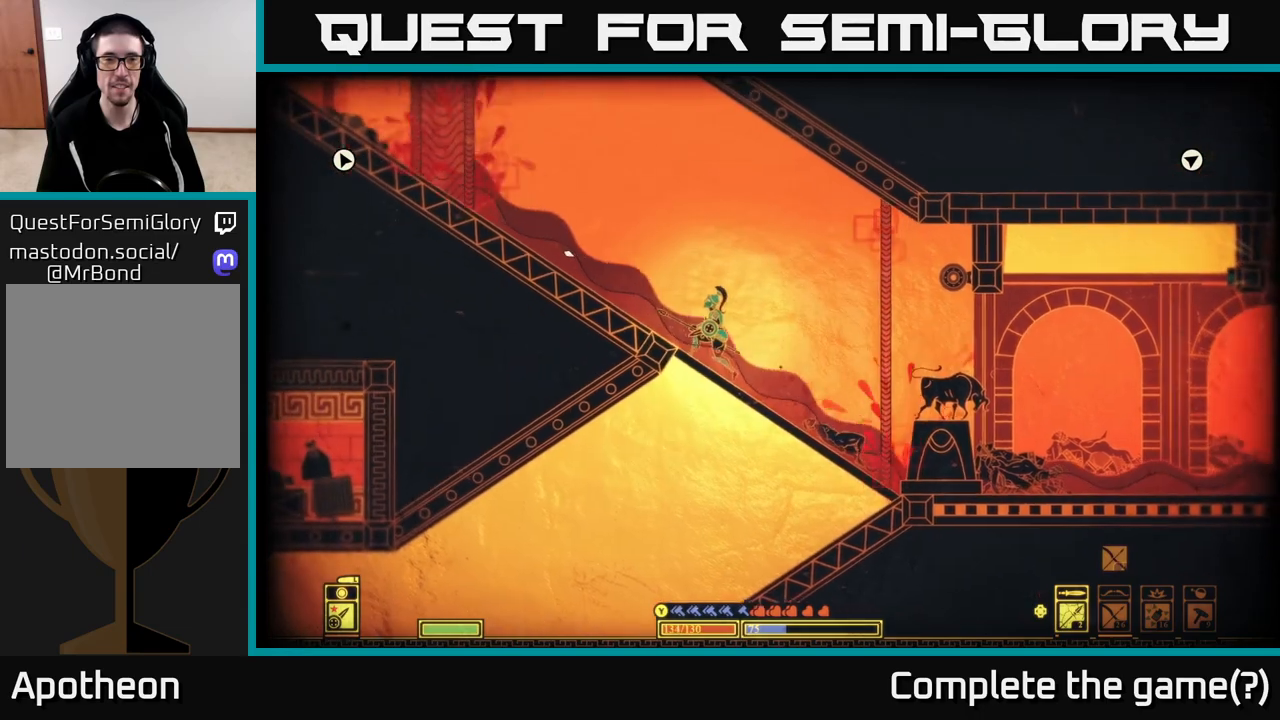
{"buttons": [], "left_stick": "left", "right_stick": "center", "events": [[33, "SELECT", "down"], [33, "right_stick", "center"], [183, "SELECT", "up"], [483, "left_stick", "left"]]}
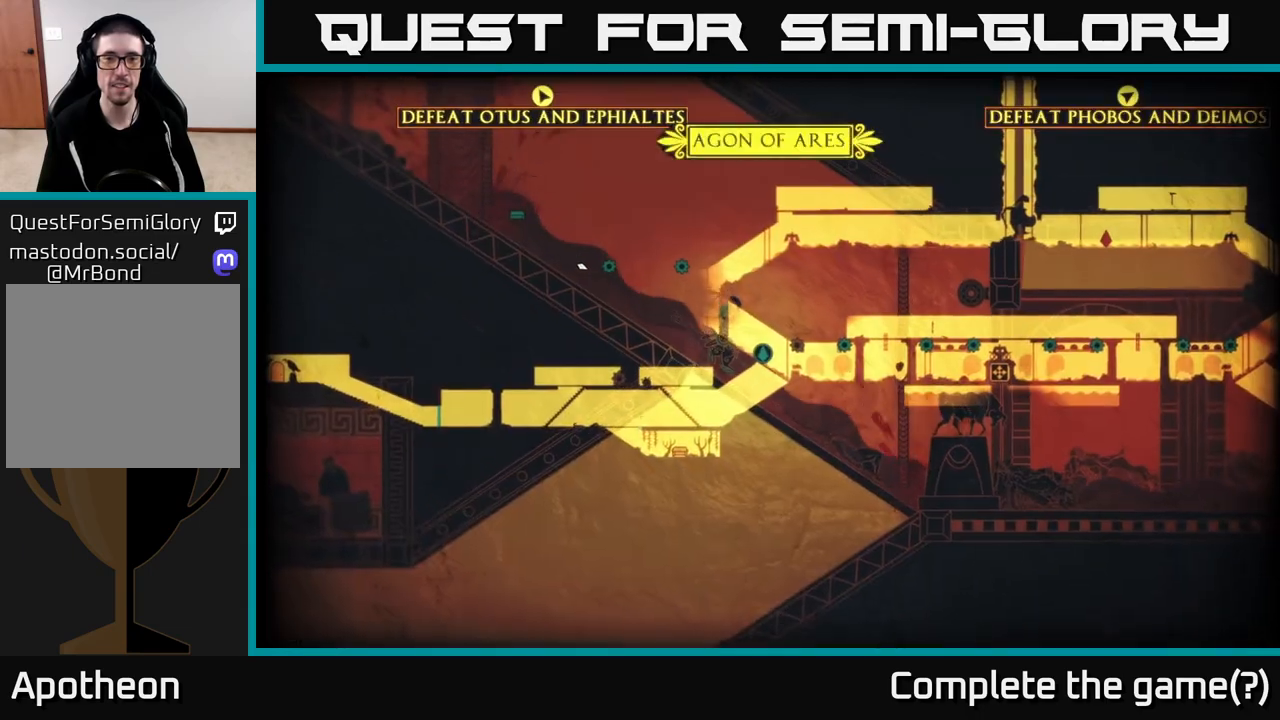
{"buttons": [], "left_stick": "left", "right_stick": "center", "events": [[217, "left_stick", "down"], [283, "SELECT", "down"], [300, "left_stick", "center"], [400, "SELECT", "up"], [433, "left_stick", "left"]]}
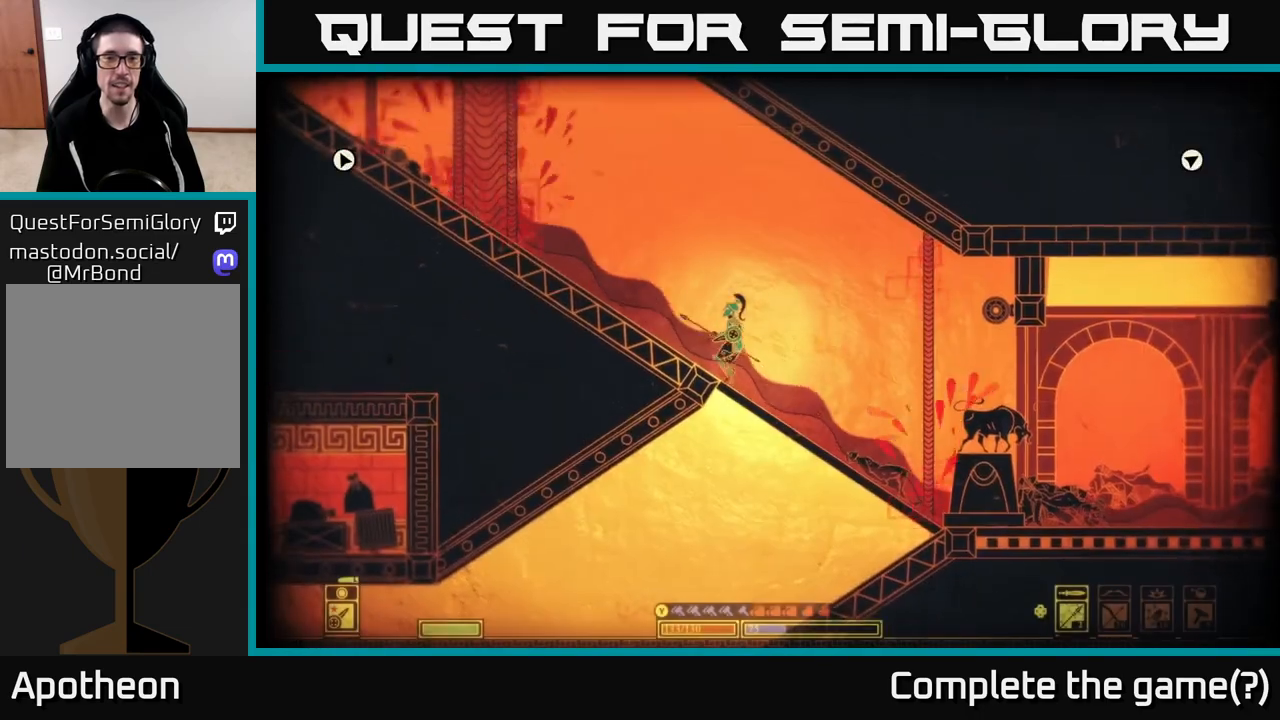
{"buttons": [], "left_stick": "left", "right_stick": "up-left", "events": [[150, "right_stick", "up-left"]]}
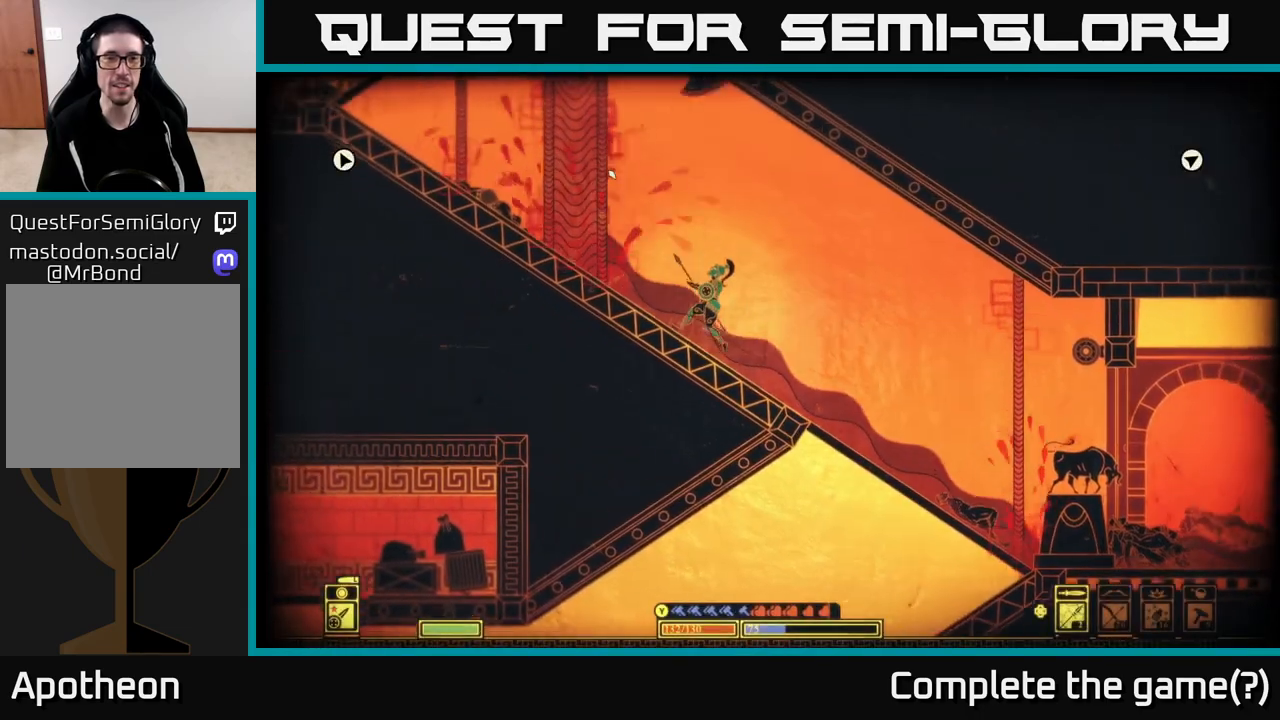
{"buttons": [], "left_stick": "left", "right_stick": "up-left", "events": []}
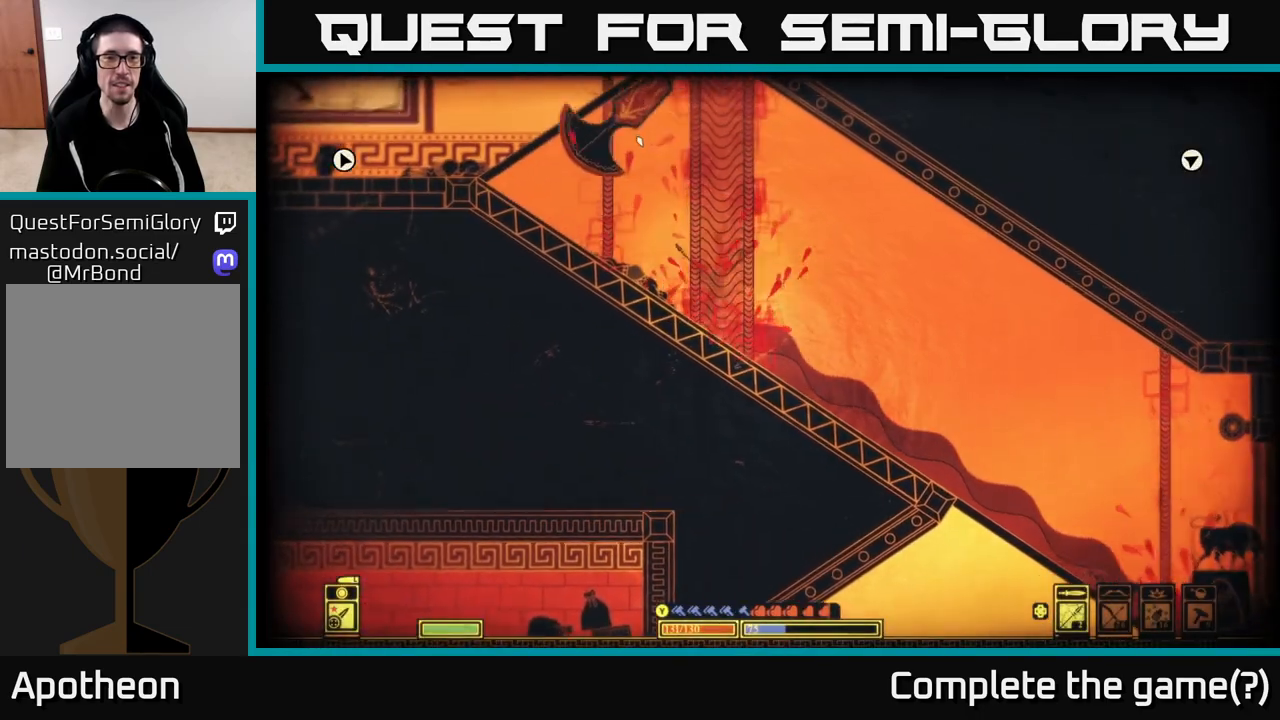
{"buttons": [], "left_stick": "left", "right_stick": "up-left", "events": []}
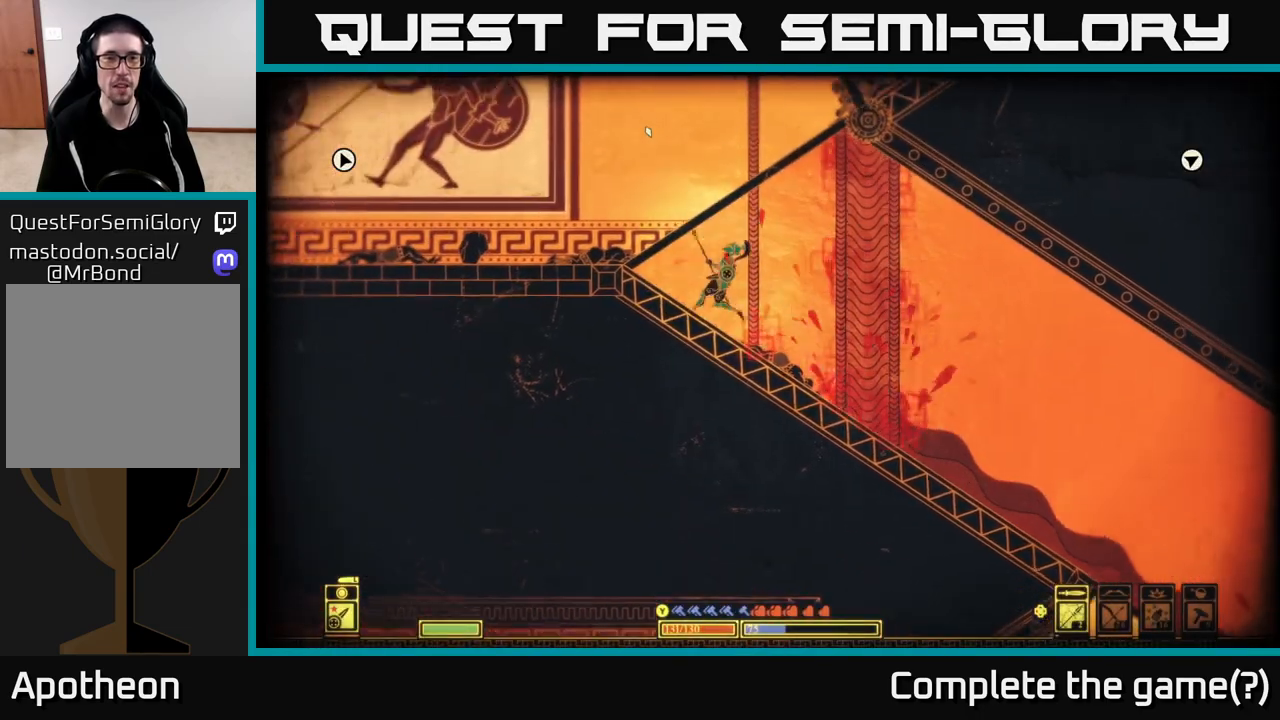
{"buttons": [], "left_stick": "left", "right_stick": "up-left", "events": []}
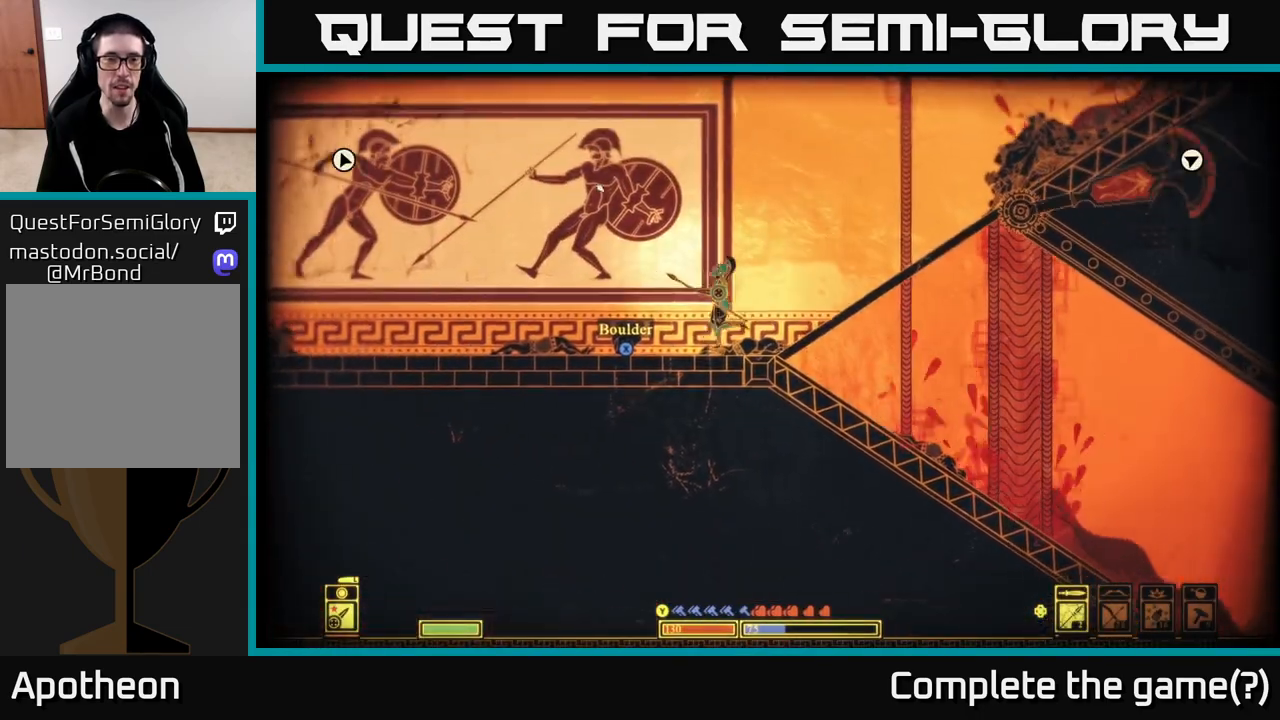
{"buttons": [], "left_stick": "left", "right_stick": "up-left", "events": []}
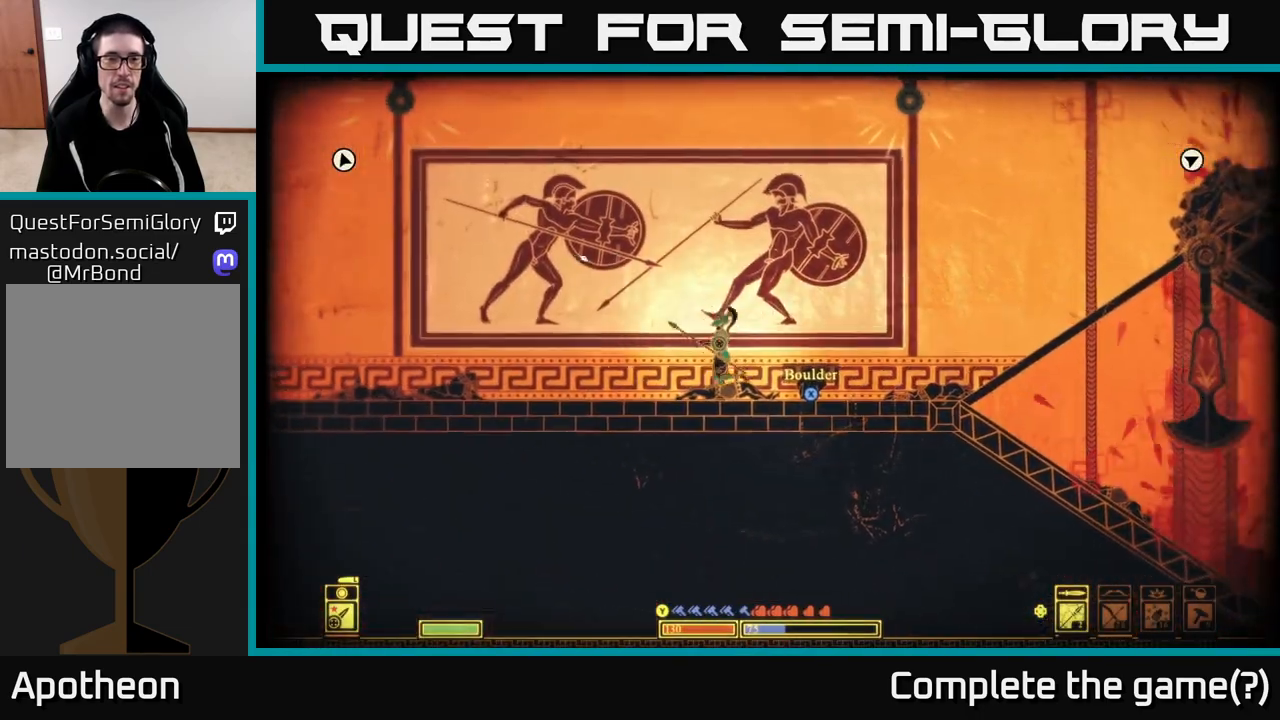
{"buttons": [], "left_stick": "left", "right_stick": "up-left", "events": []}
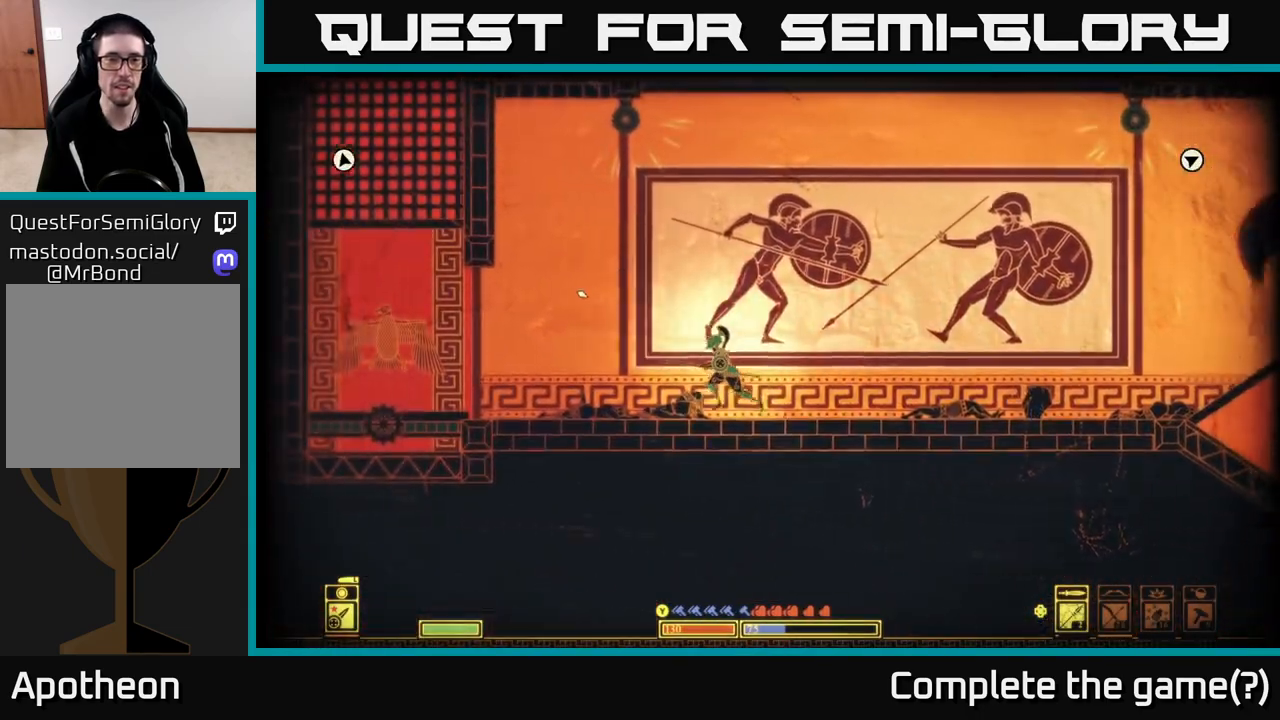
{"buttons": [], "left_stick": "up-left", "right_stick": "up-left", "events": [[367, "left_stick", "up-left"]]}
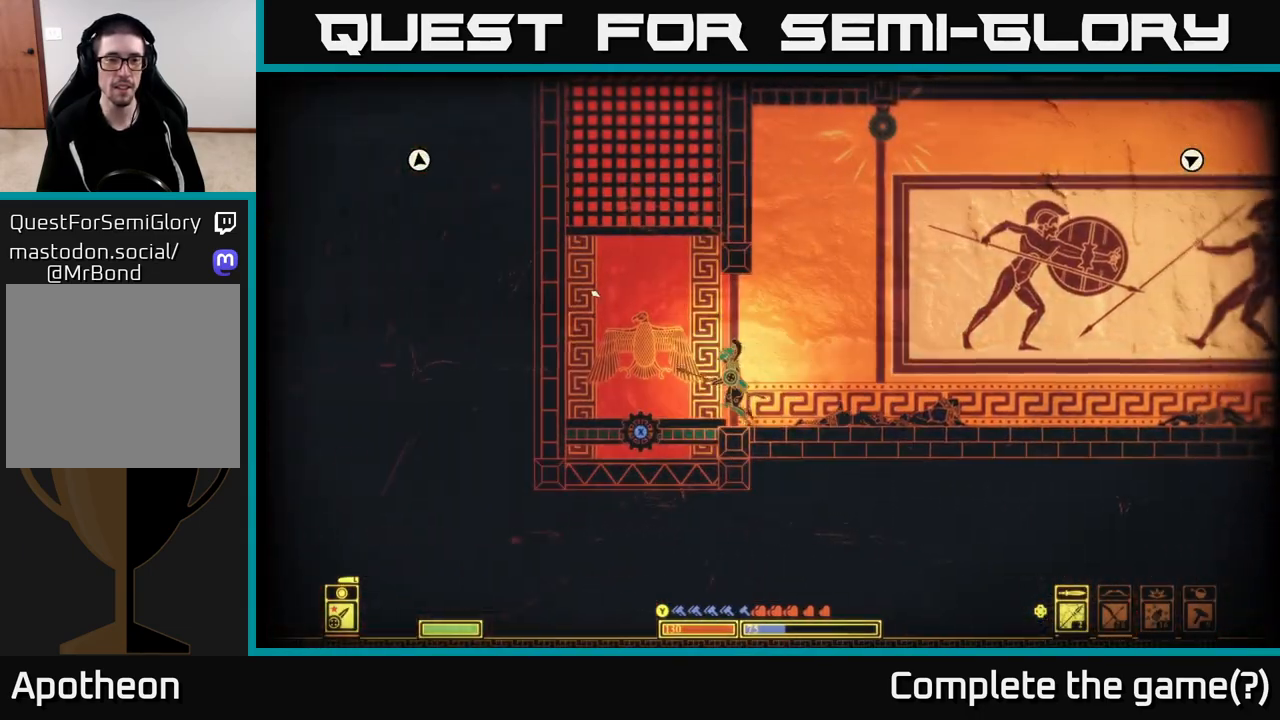
{"buttons": ["X"], "left_stick": "center", "right_stick": "center", "events": [[83, "right_stick", "center"], [200, "left_stick", "center"], [217, "X", "down"]]}
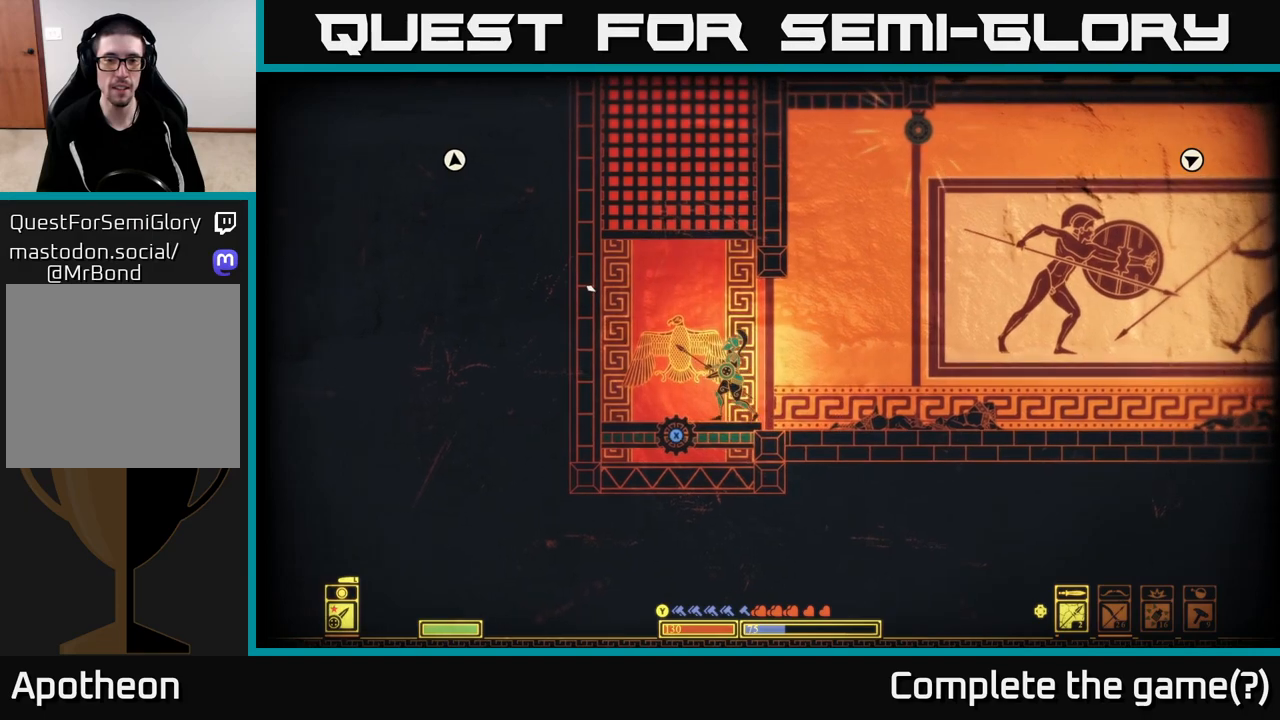
{"buttons": [], "left_stick": "right", "right_stick": "center", "events": [[150, "left_stick", "left"], [383, "left_stick", "center"], [400, "X", "up"], [450, "left_stick", "right"]]}
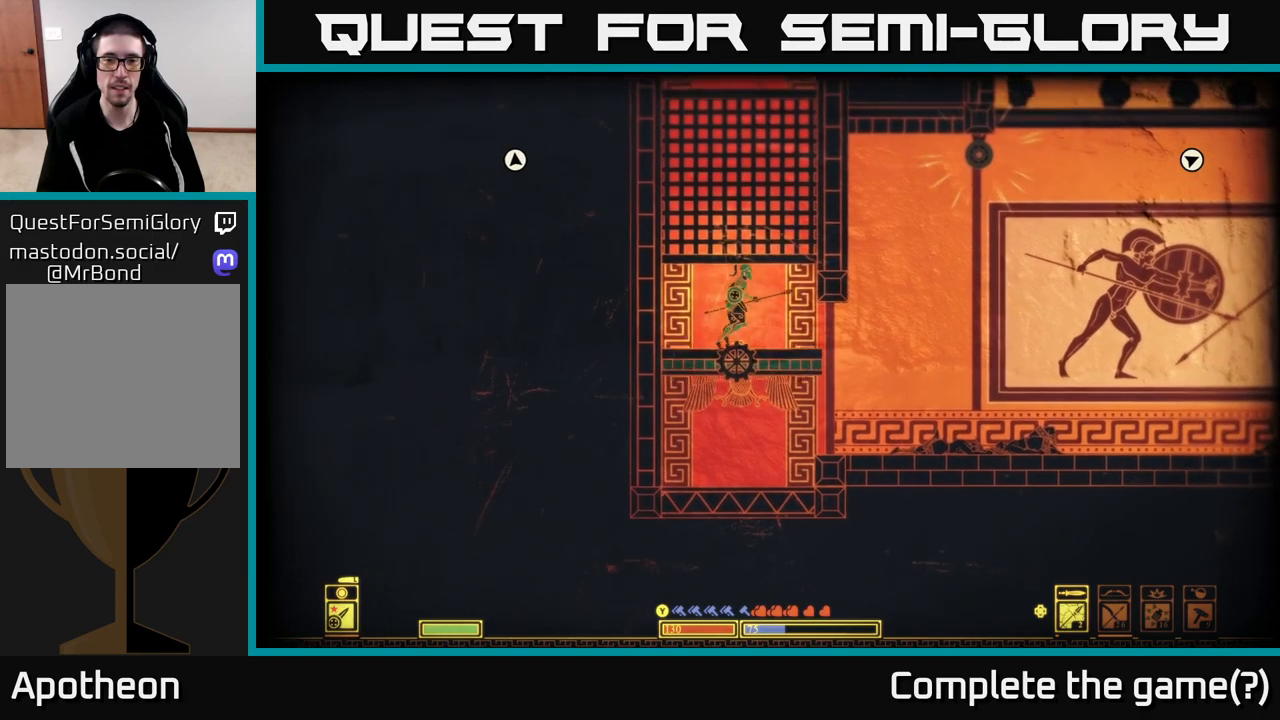
{"buttons": [], "left_stick": "center", "right_stick": "up-right", "events": [[50, "left_stick", "center"], [83, "right_stick", "up-right"]]}